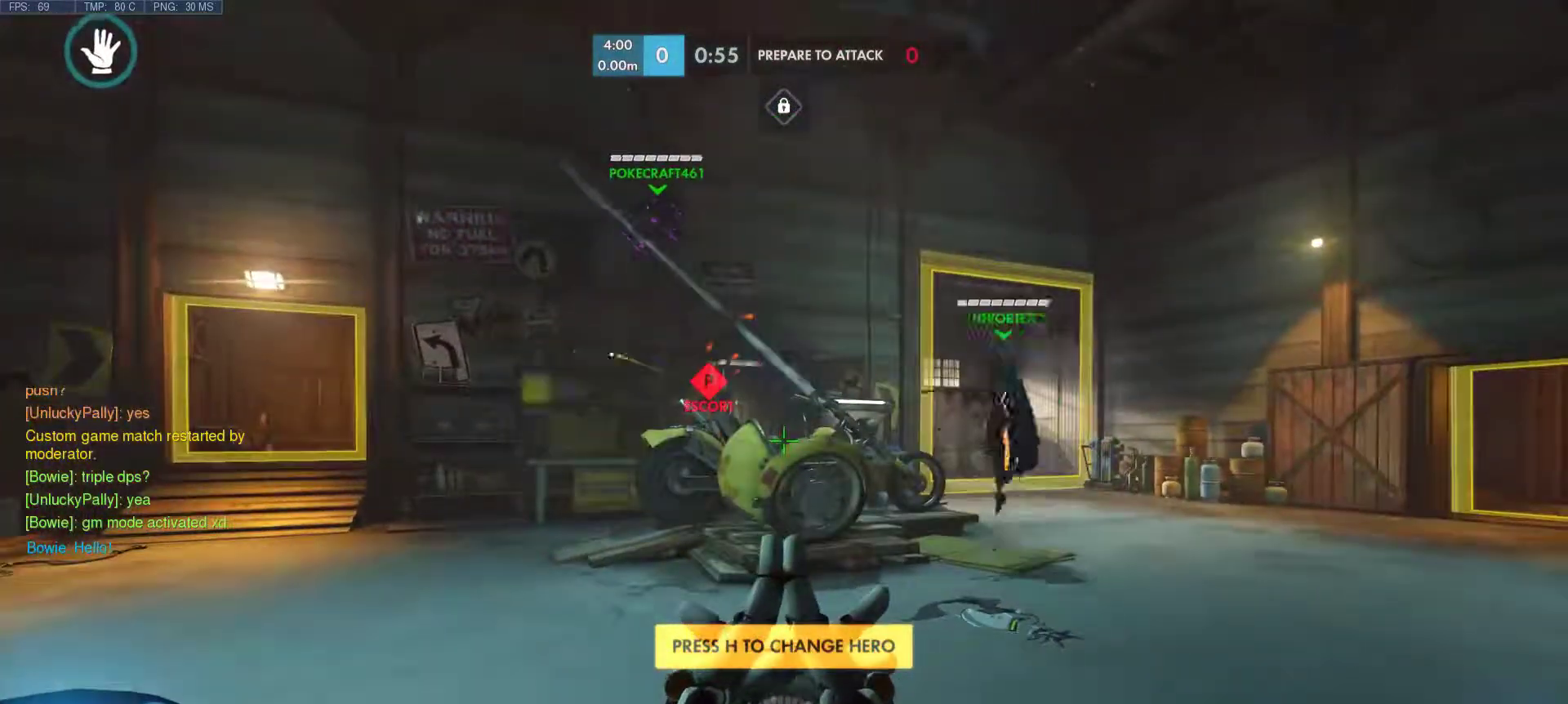
Gameplay with keyboard and mouse; each line is a JSON object with the keys and mouse buttons held at the frame after it. "events" lists presses ("down") and releases ("up") of "1", "2", "3", "4", "5", "a", "alt", "c", "caps_lock", "ctrl", "d", "e", "f", "g", "q", "r", "s", "shift", "space", "super", "t", "tab", "v", "w", "x", "z", "mouse_left", "mouse_middle", "mouse_right", "mouse_mb4", "mouse_mb5", "mouse_wheel_up" and "mouse_wheel_down" between this image and that frame as [ms after this image, input, new state], when the widget could be followed in between. "mouse_left", "mouse_middle", "mouse_right", "mouse_mb4", "mouse_mb5", "mouse_wheel_up", "mouse_wheel_down" = the "left", "middle", "right", "mb4", "mb5", "wheel_up", "wheel_down" buttons of the "mouse" list. No other keys are recorded. Mouse movement is not recorded.
{"keys": [], "mouse": ["right"], "events": [[33, "mouse_right", "down"]]}
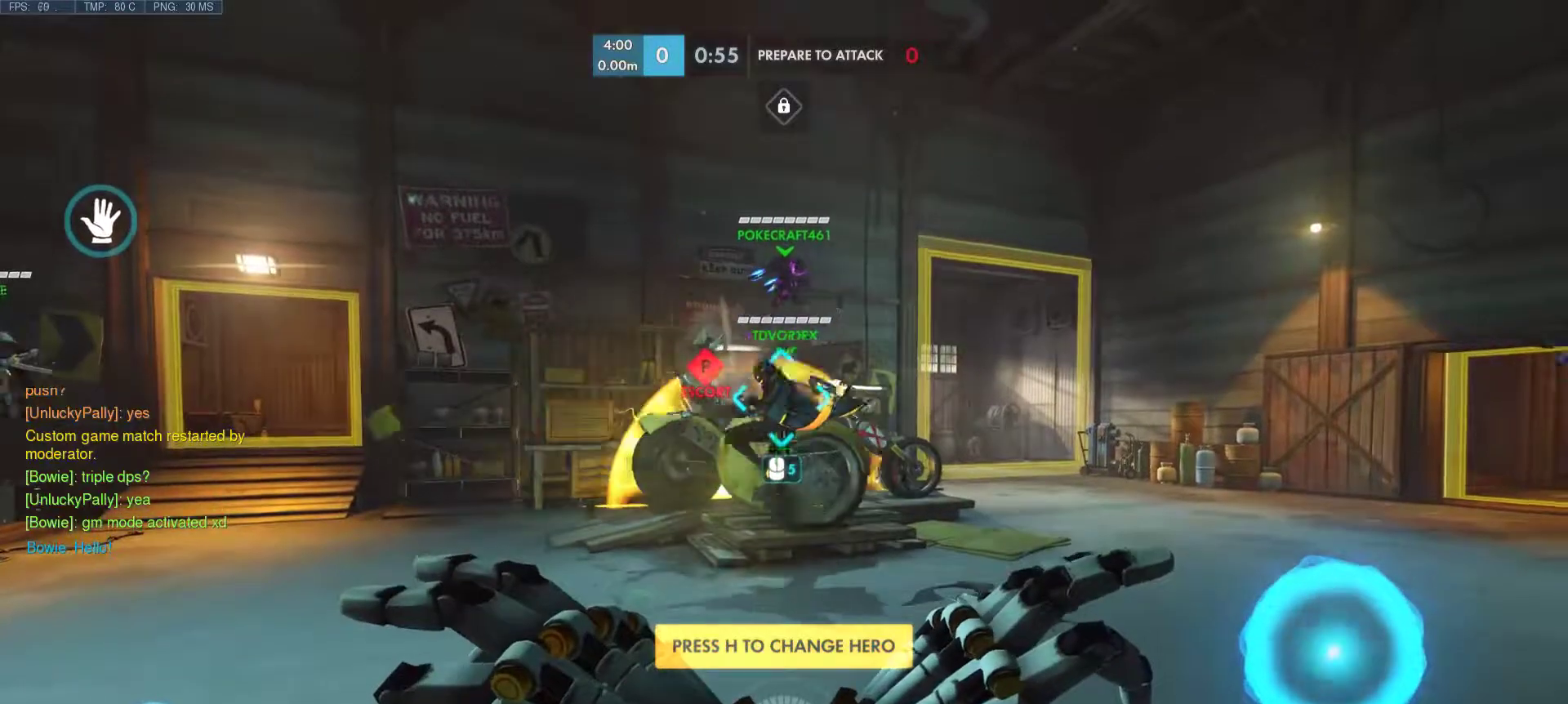
{"keys": [], "mouse": ["right"], "events": []}
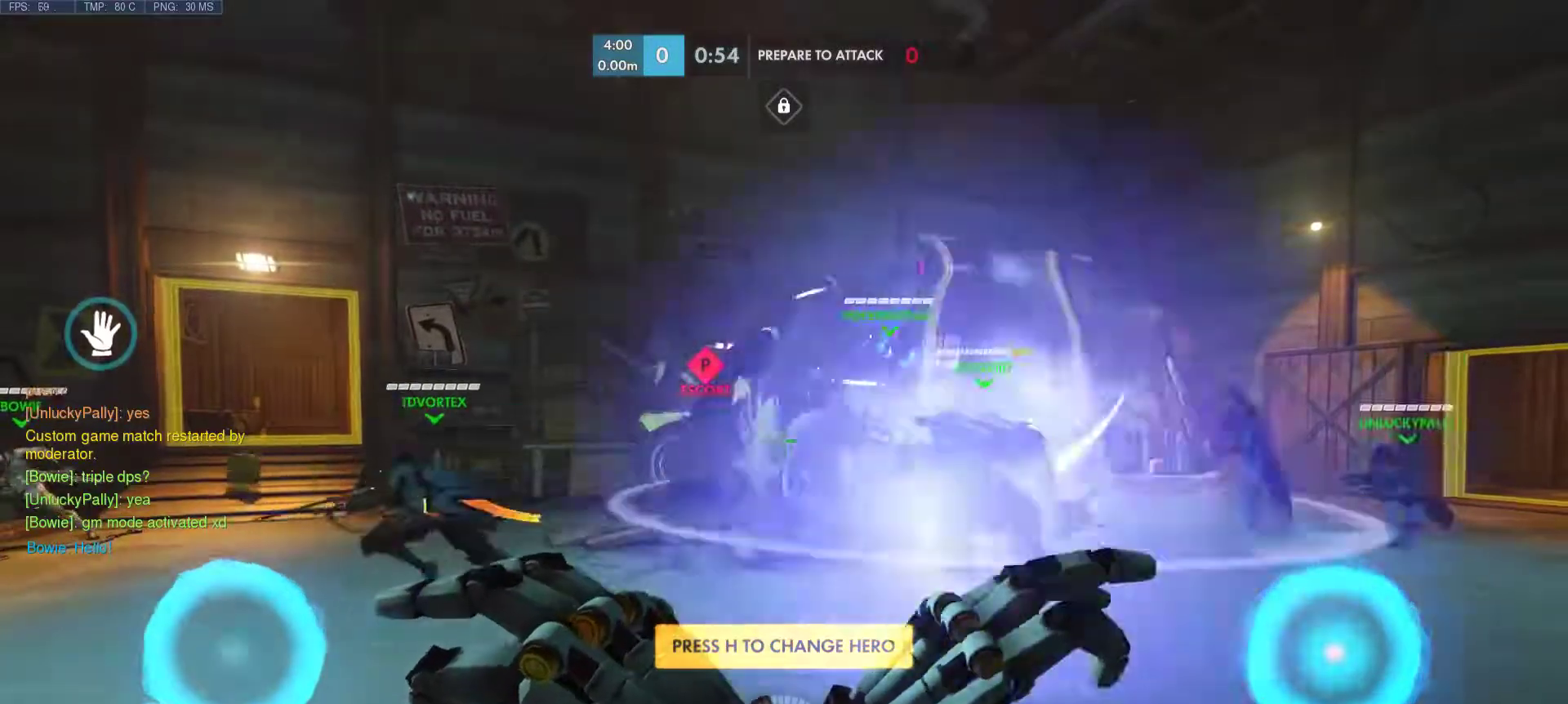
{"keys": [], "mouse": ["right"], "events": []}
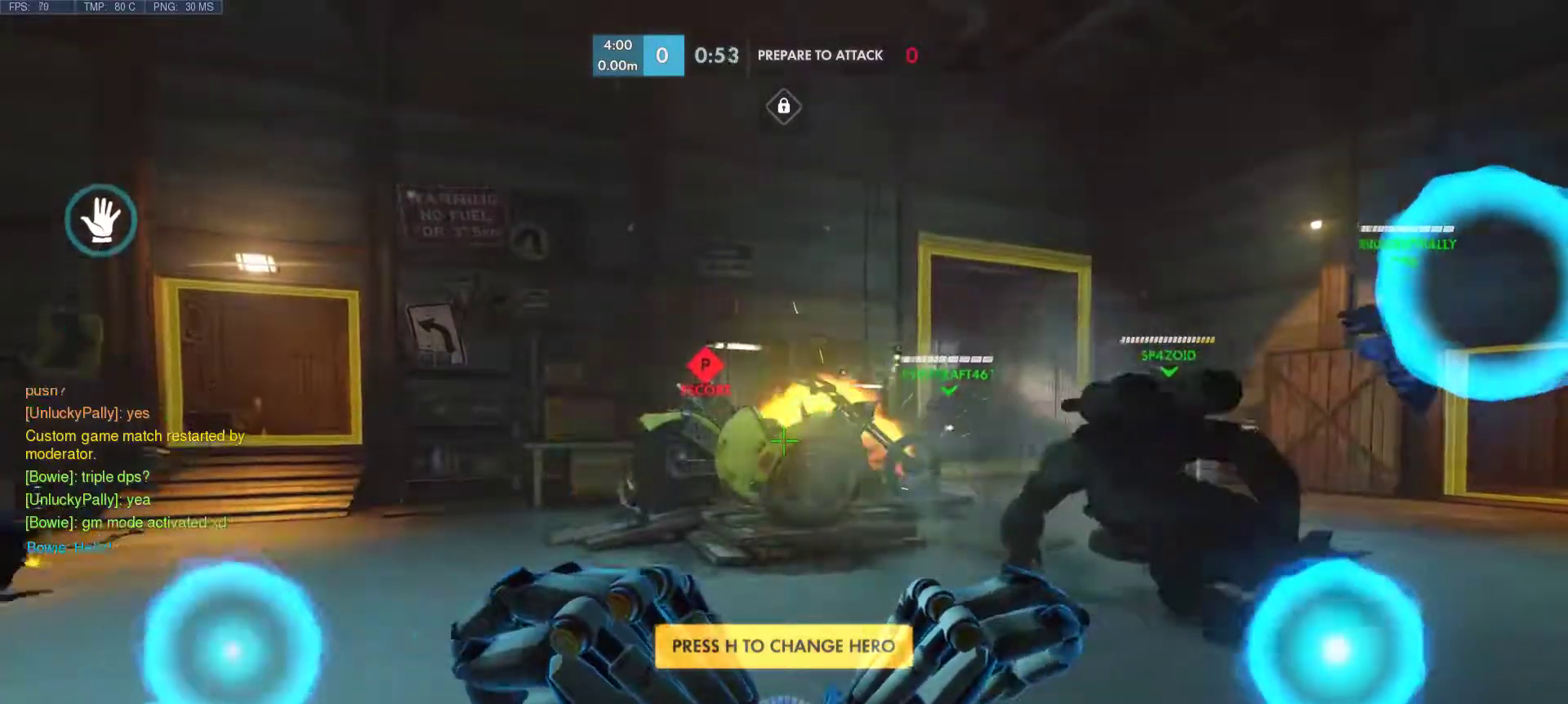
{"keys": [], "mouse": ["right"], "events": []}
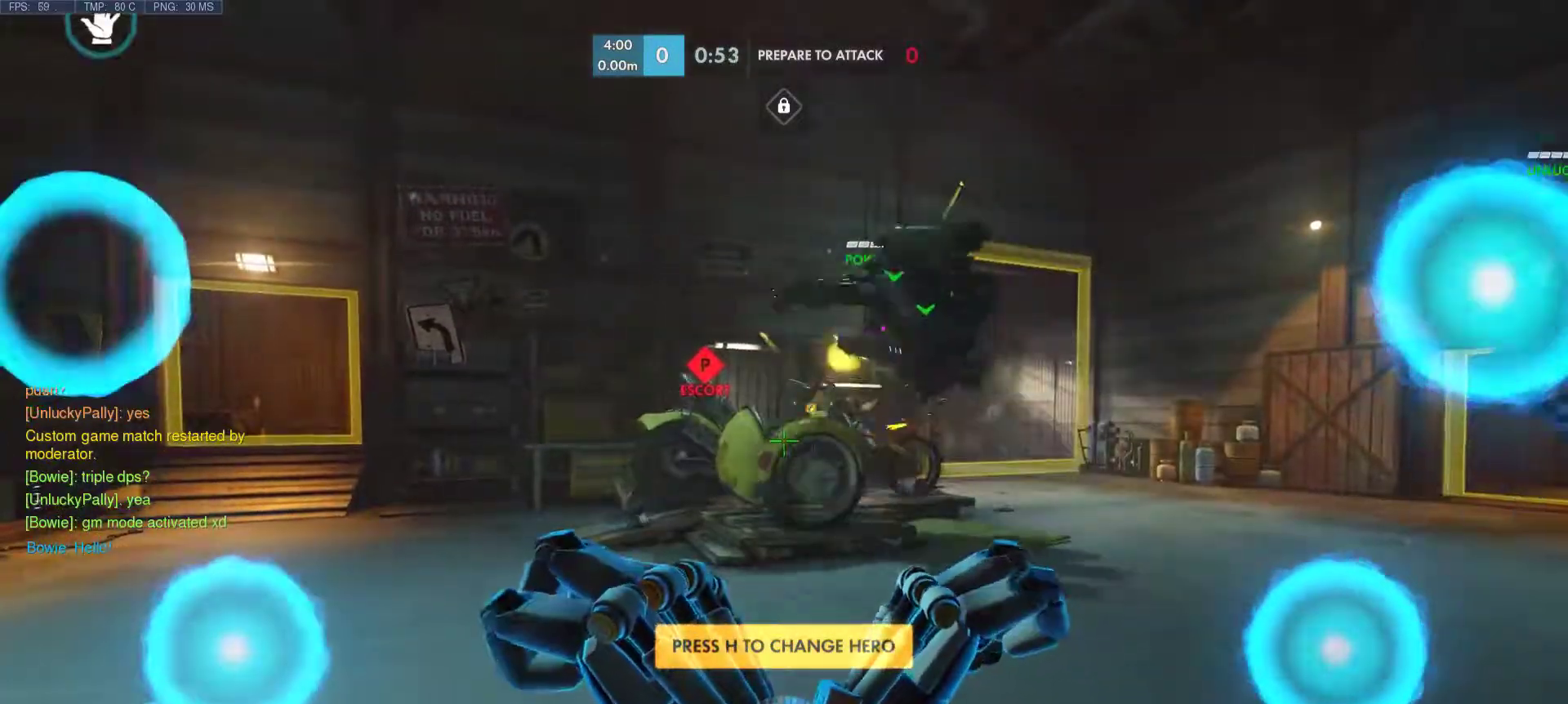
{"keys": [], "mouse": [], "events": [[383, "mouse_right", "up"]]}
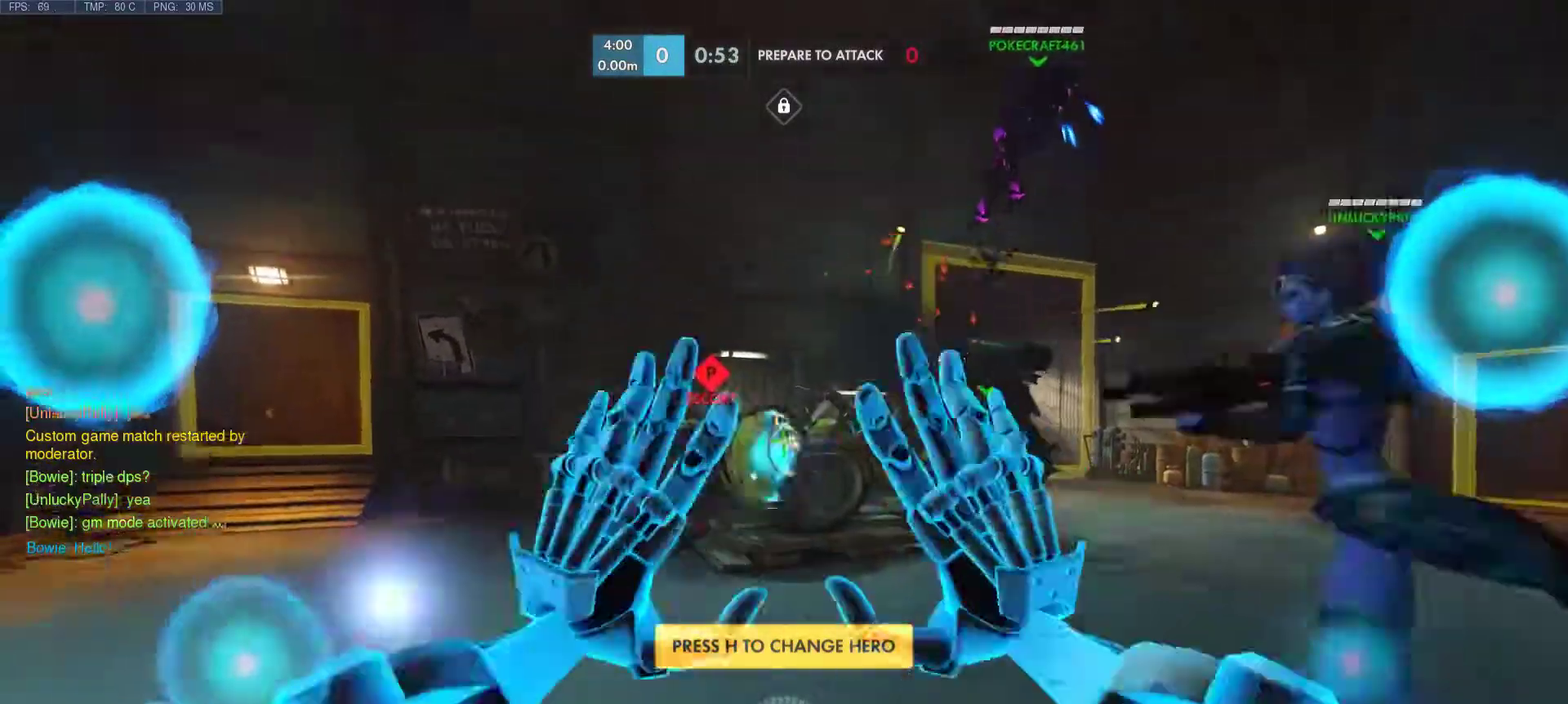
{"keys": [], "mouse": [], "events": []}
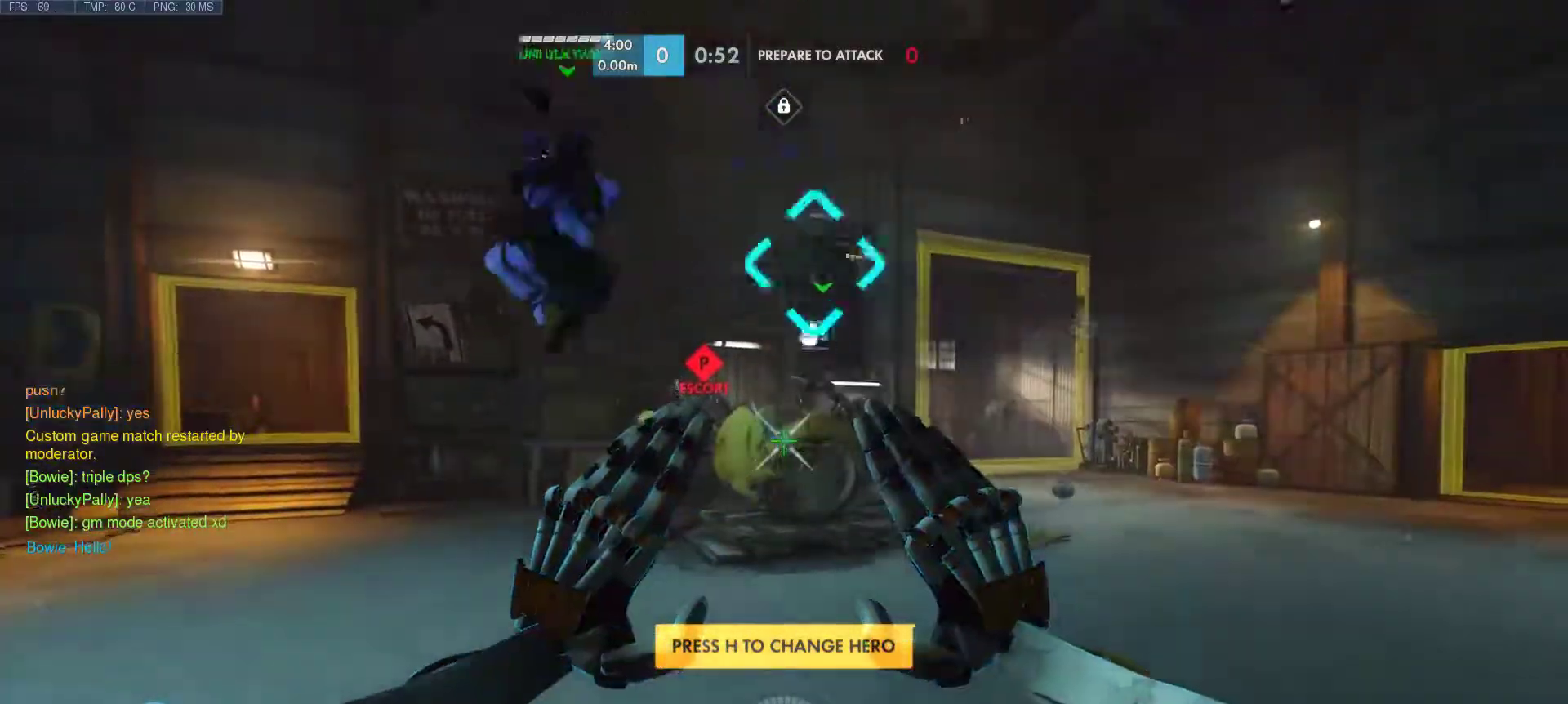
{"keys": [], "mouse": ["left"], "events": [[83, "mouse_left", "down"]]}
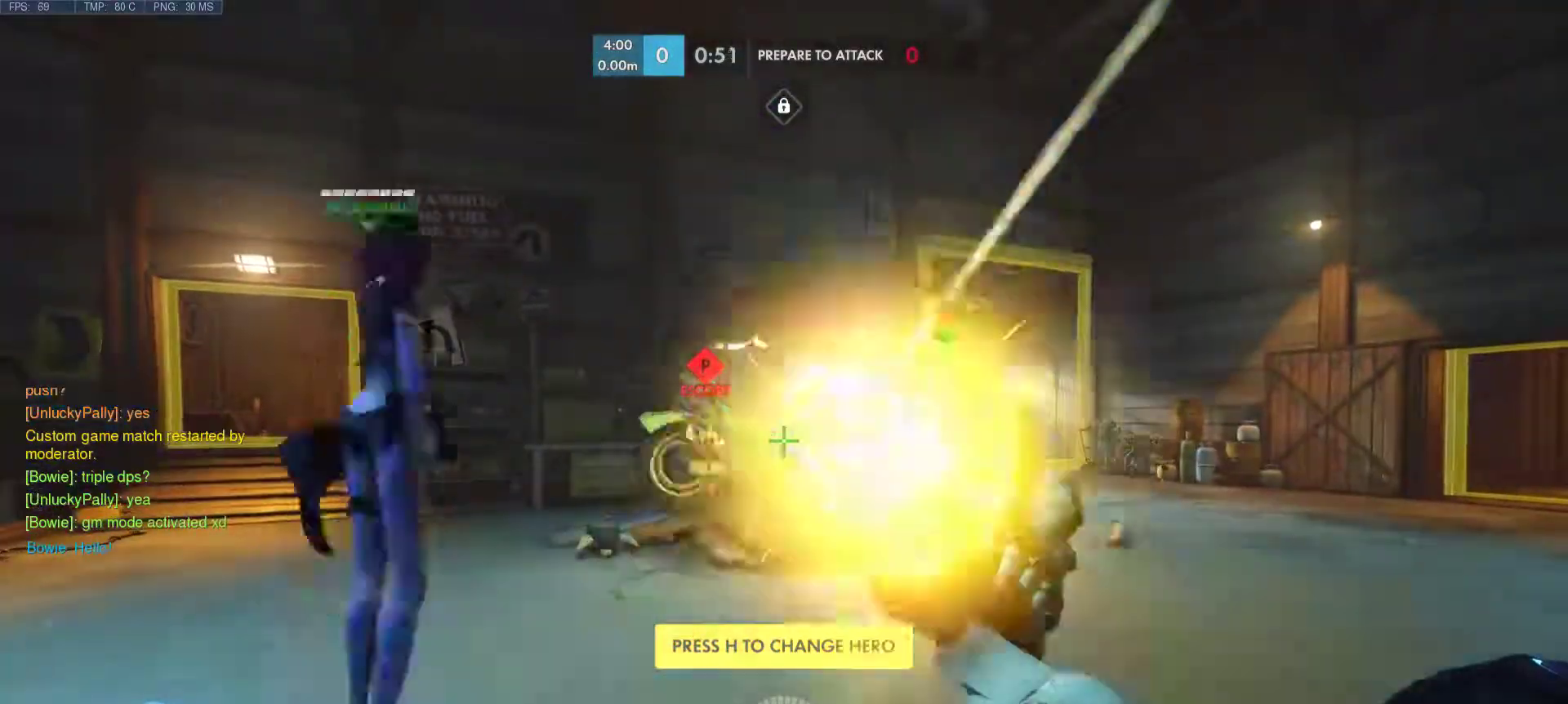
{"keys": [], "mouse": [], "events": [[383, "mouse_left", "up"]]}
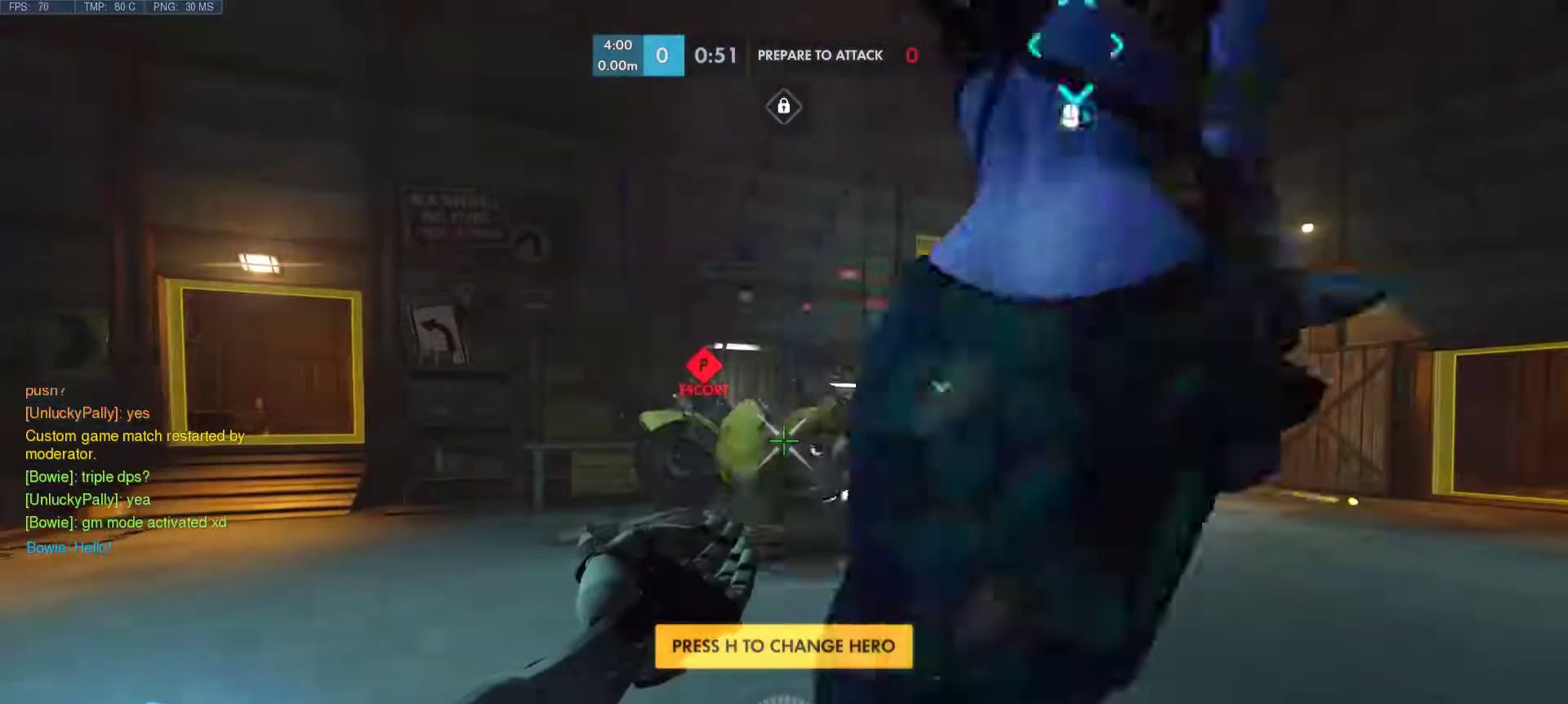
{"keys": [], "mouse": ["left"], "events": [[117, "mouse_left", "down"]]}
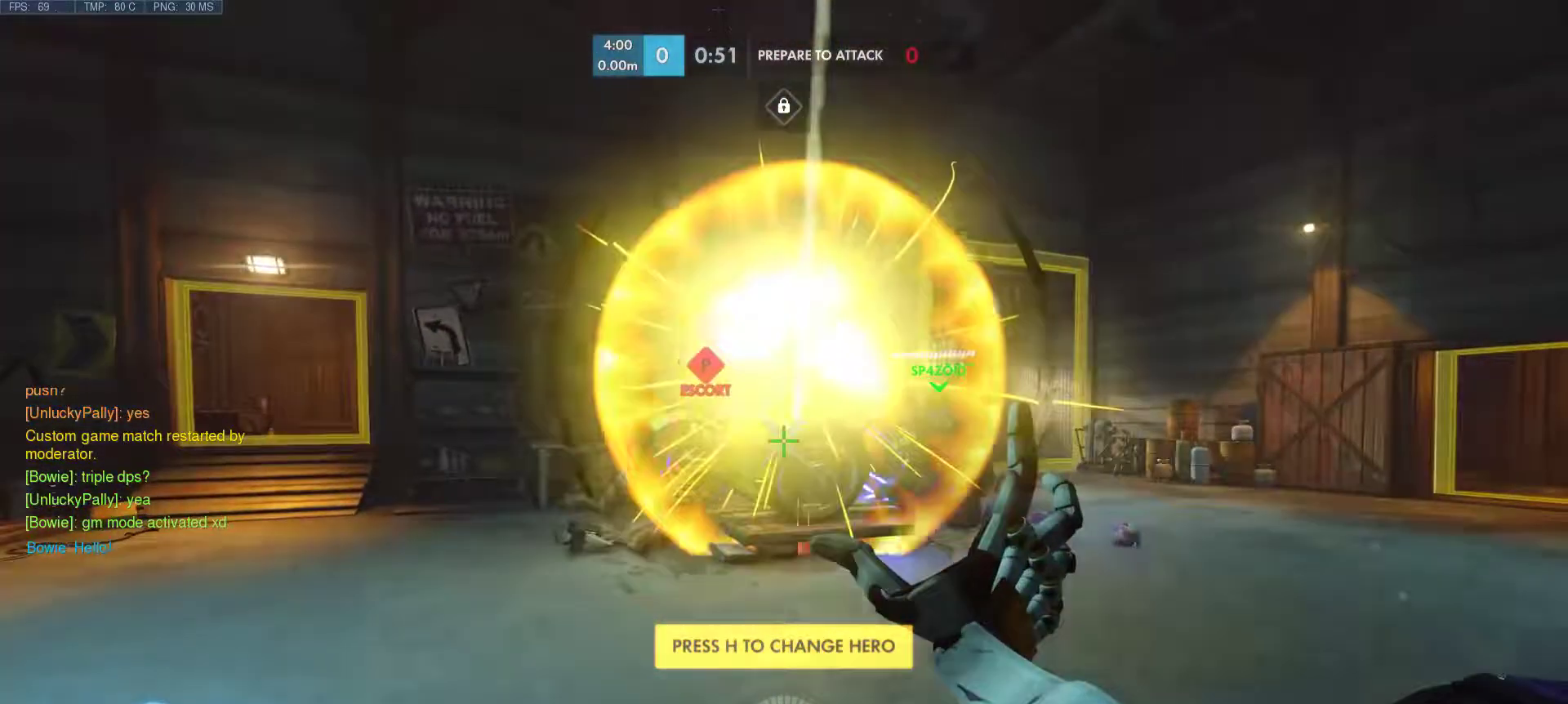
{"keys": [], "mouse": ["left"], "events": [[83, "mouse_mb4", "down"], [233, "mouse_mb4", "up"]]}
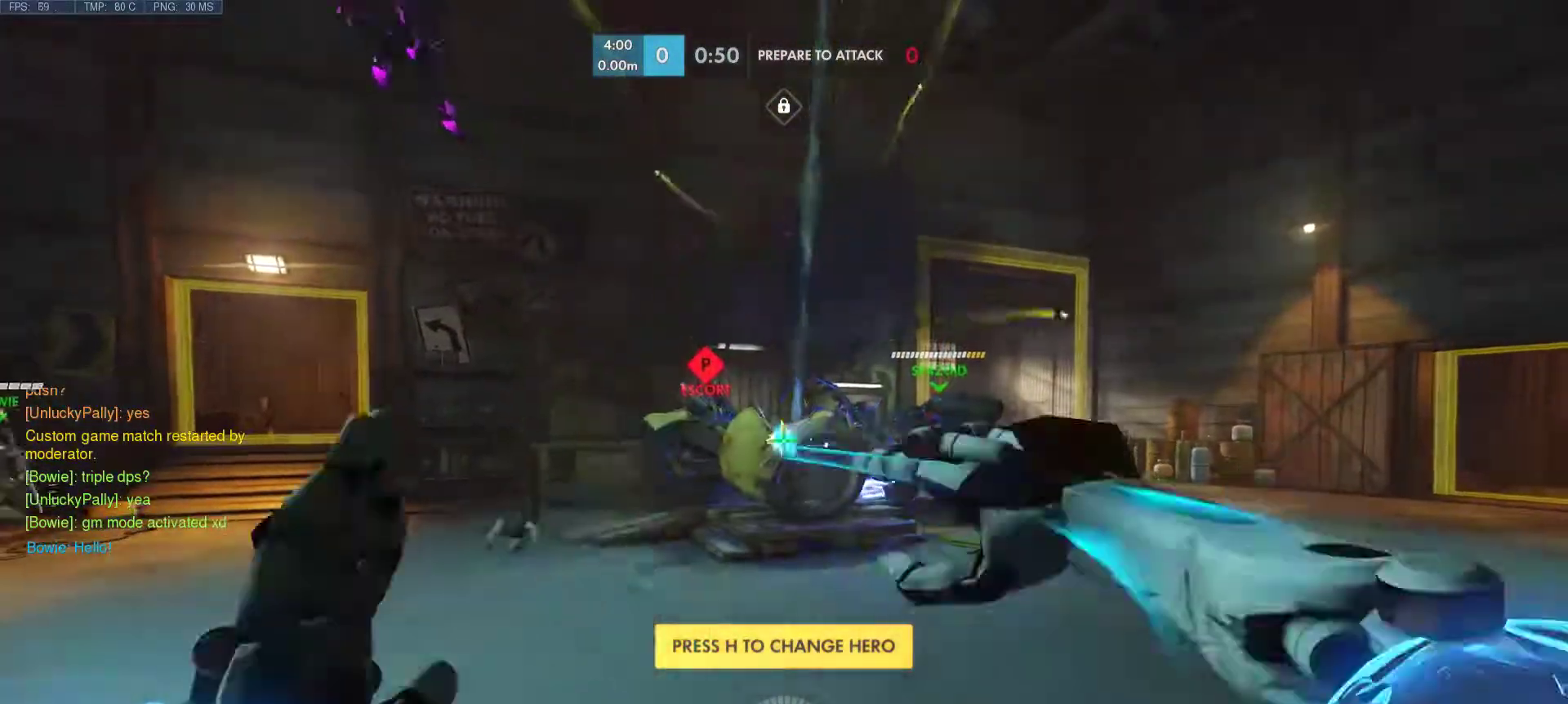
{"keys": [], "mouse": ["left"], "events": []}
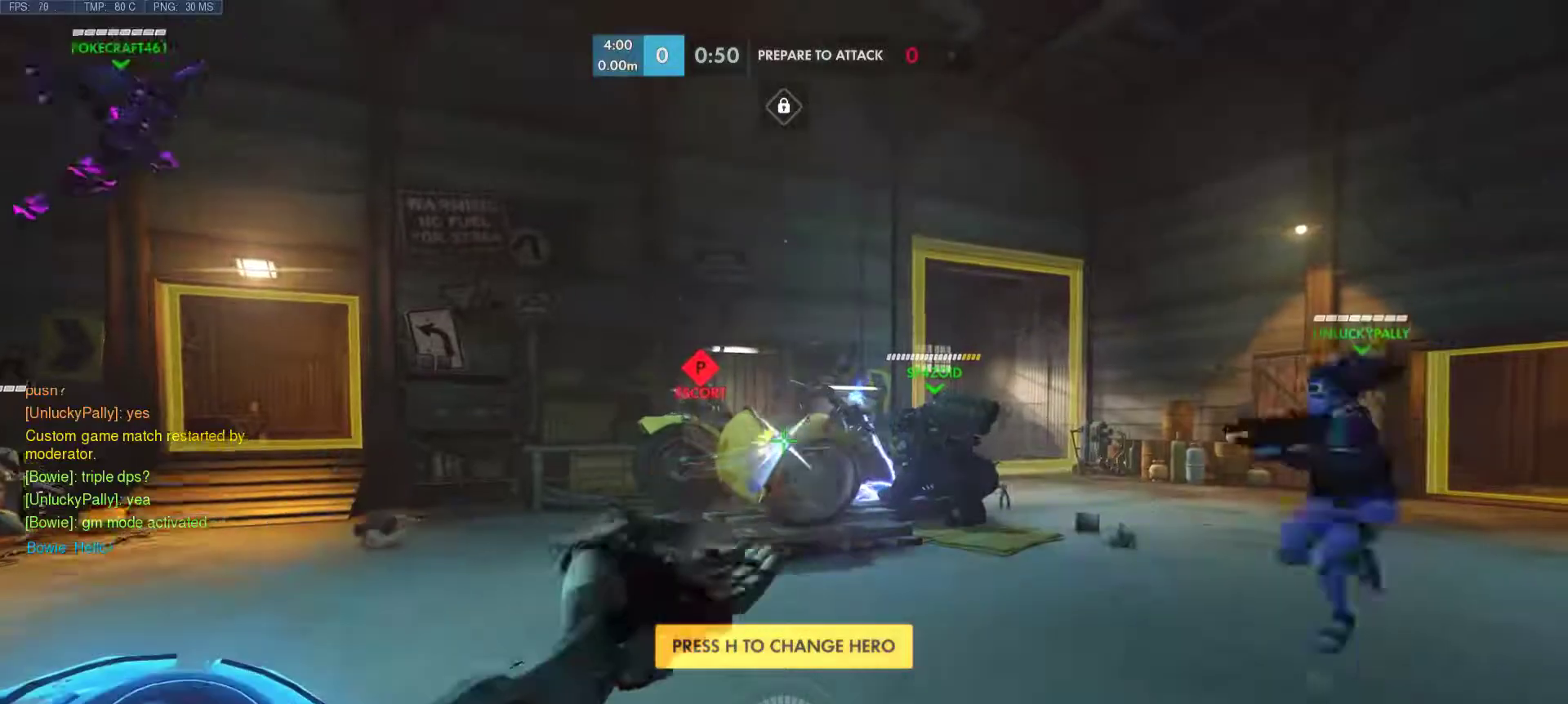
{"keys": [], "mouse": ["left"], "events": []}
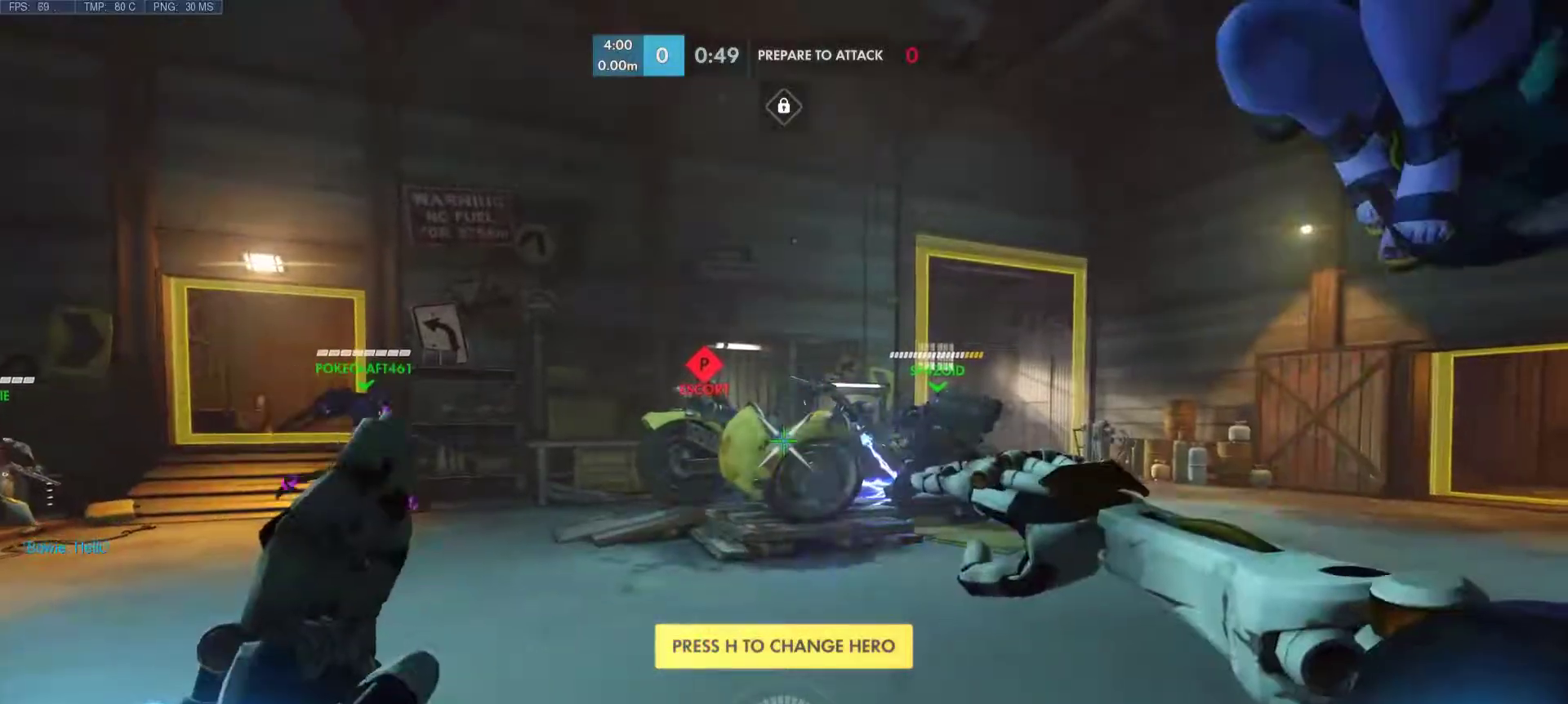
{"keys": [], "mouse": ["left"], "events": []}
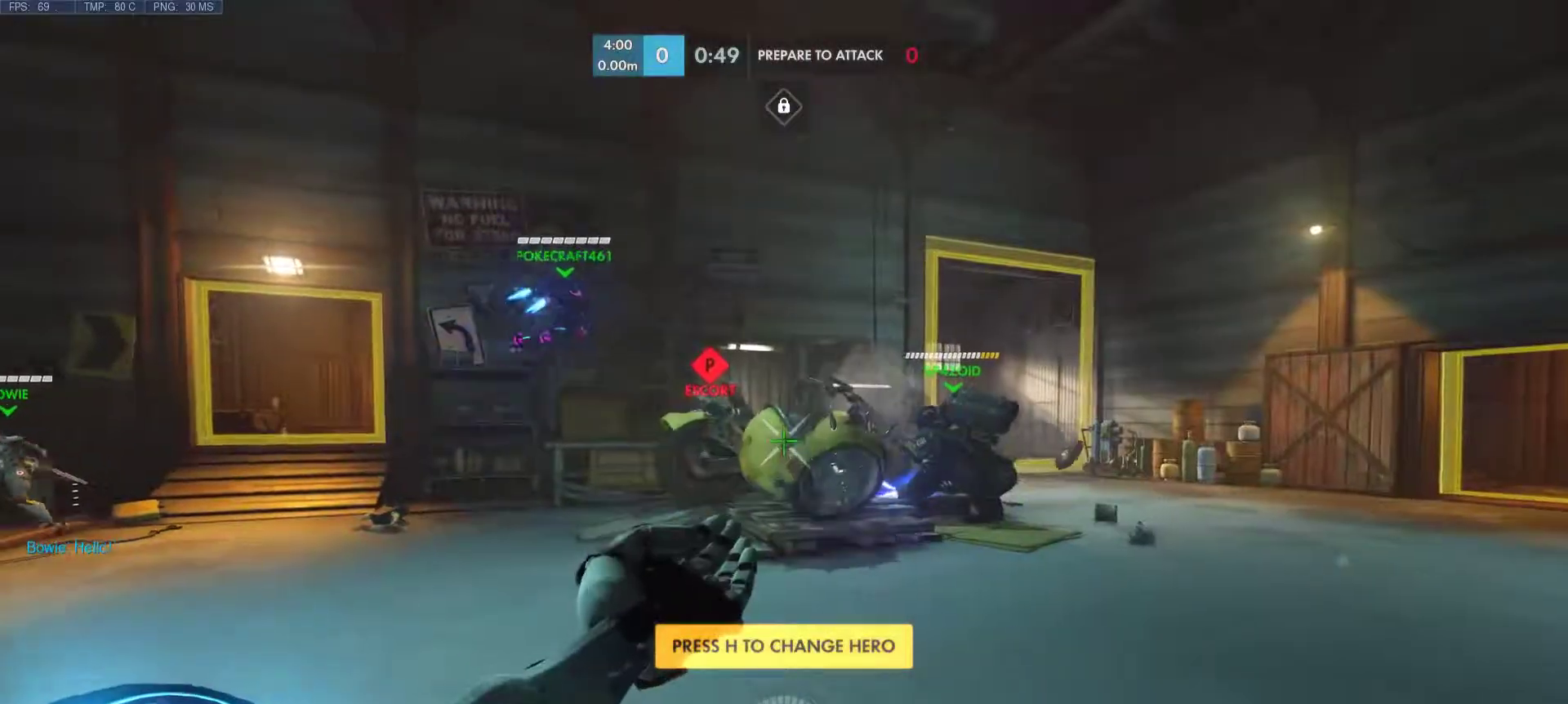
{"keys": ["w"], "mouse": ["left"], "events": [[200, "w", "down"]]}
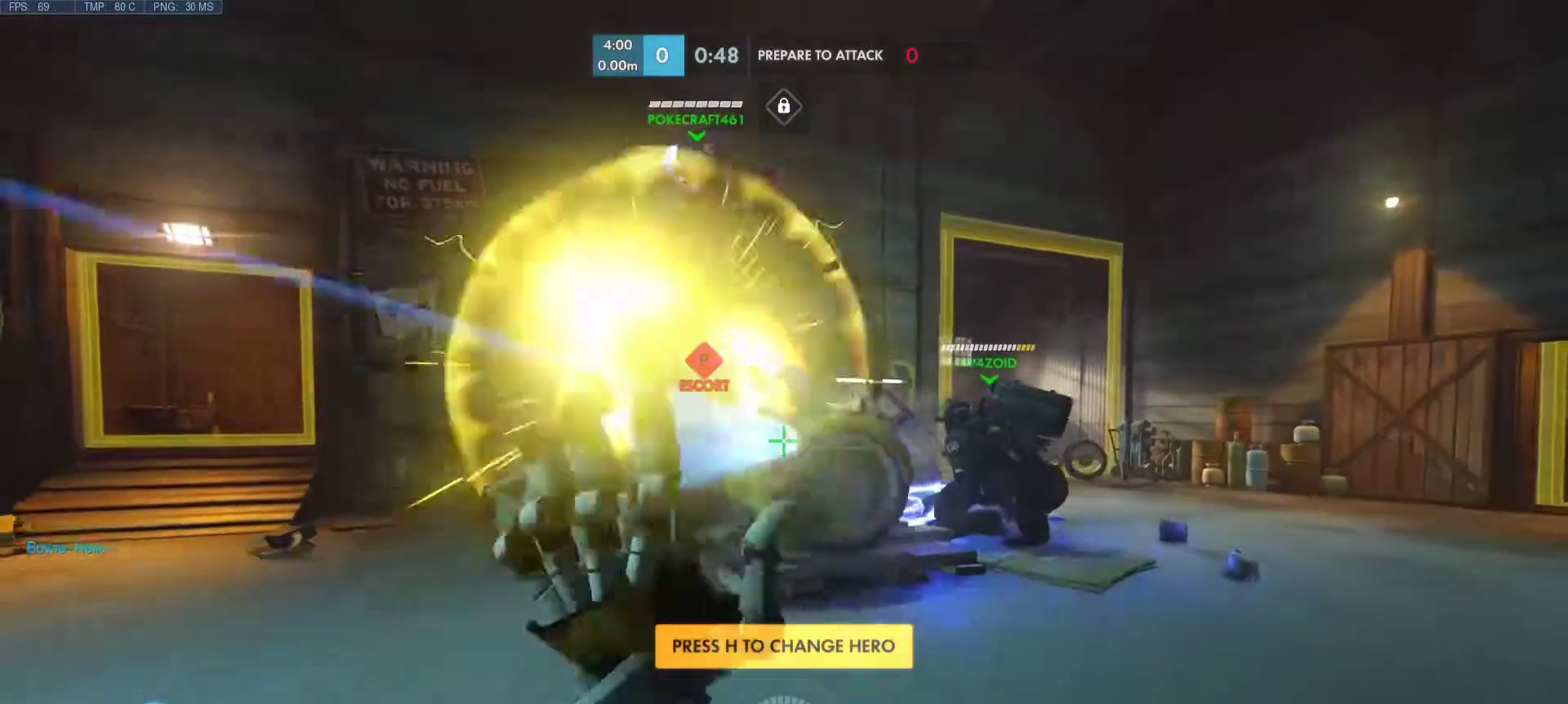
{"keys": ["w"], "mouse": ["left"], "events": []}
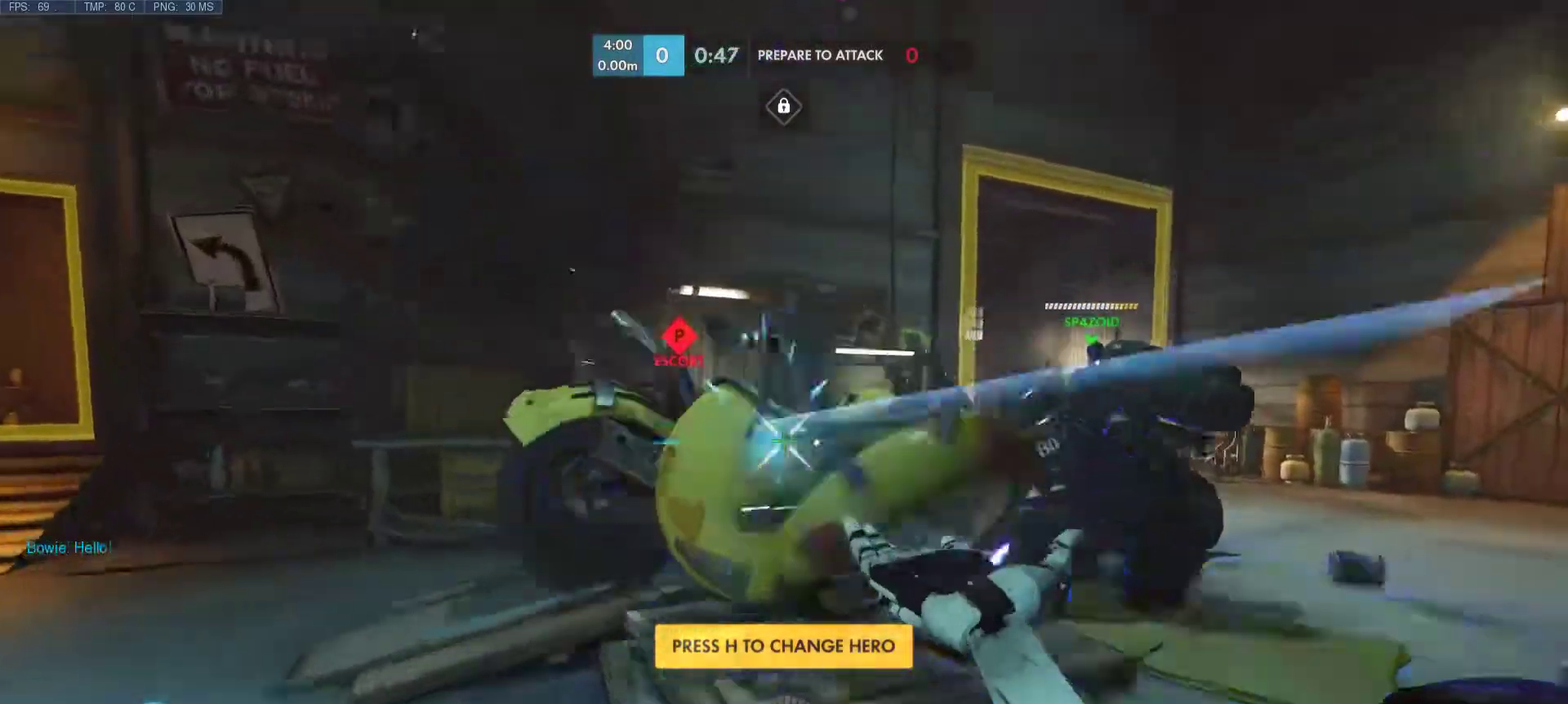
{"keys": [], "mouse": ["left"], "events": [[283, "w", "up"]]}